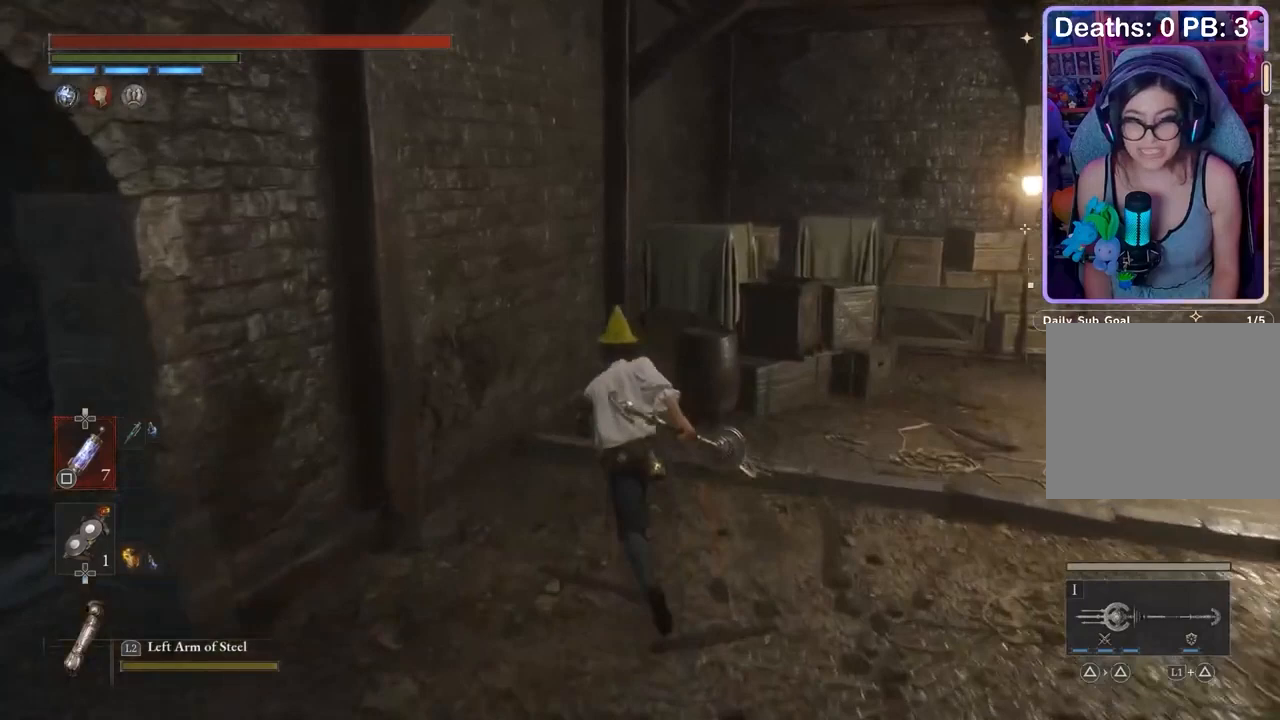
Gameplay with a controller (PlayStation layout); each line is a JSON object with the inputs held at the frame after it. "events" lists button and stick changes between this image and that frame as [ms after this image, input, new state], when the widget could be followed in between. Not read: CIRCLE.
{"buttons": [], "left_stick": "down-right", "right_stick": "left", "events": [[300, "CROSS", "down"], [367, "CROSS", "up"], [367, "left_stick", "down-right"], [433, "right_stick", "left"]]}
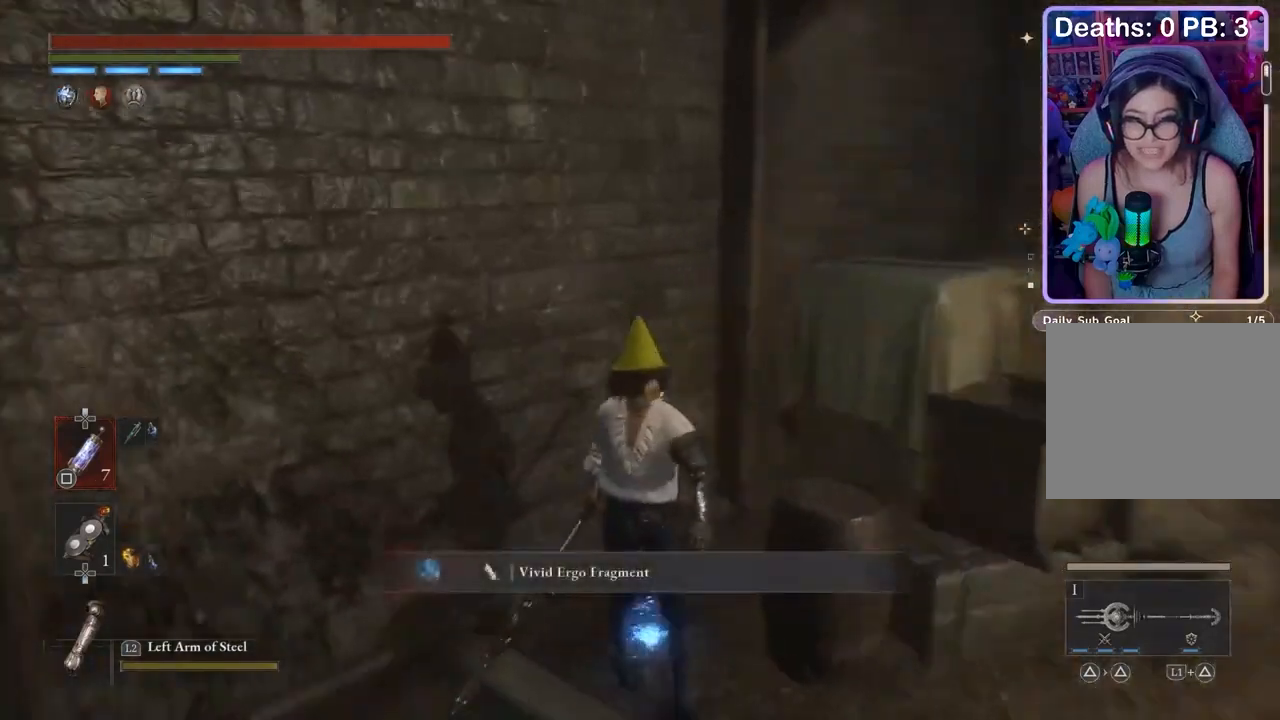
{"buttons": [], "left_stick": "center", "right_stick": "center", "events": [[33, "left_stick", "down"], [167, "right_stick", "center"], [233, "left_stick", "center"]]}
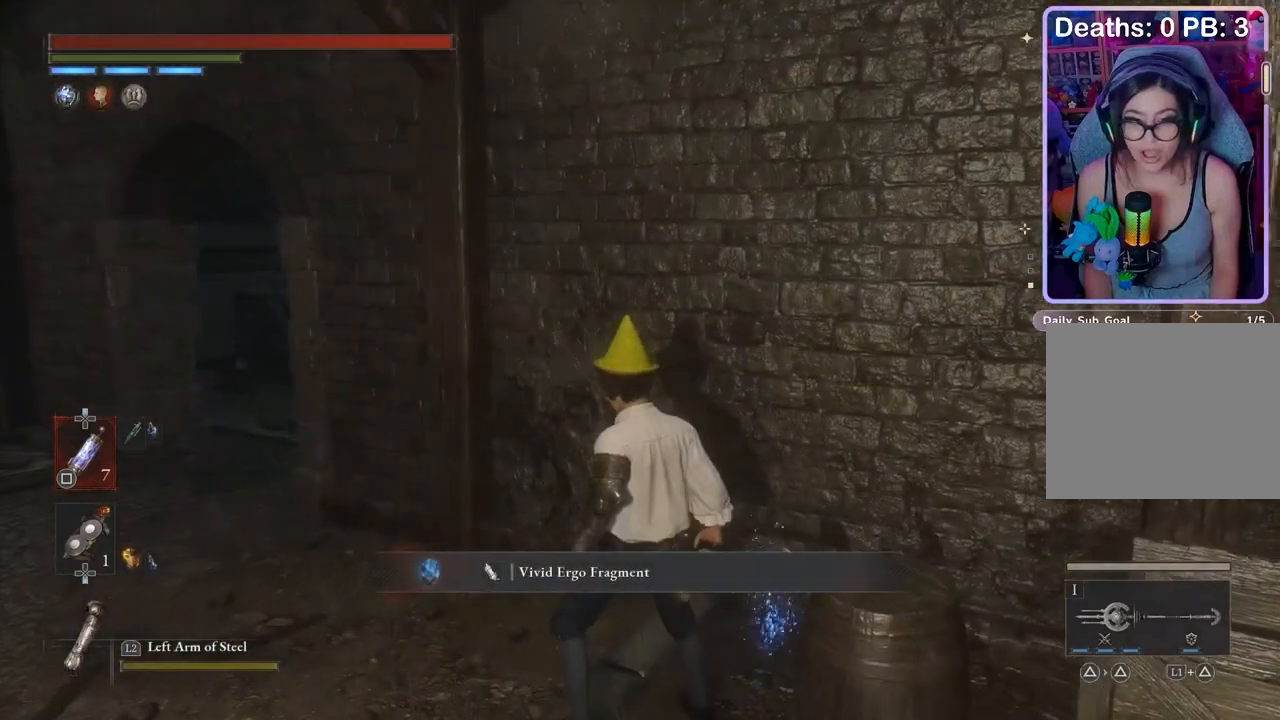
{"buttons": [], "left_stick": "center", "right_stick": "center", "events": []}
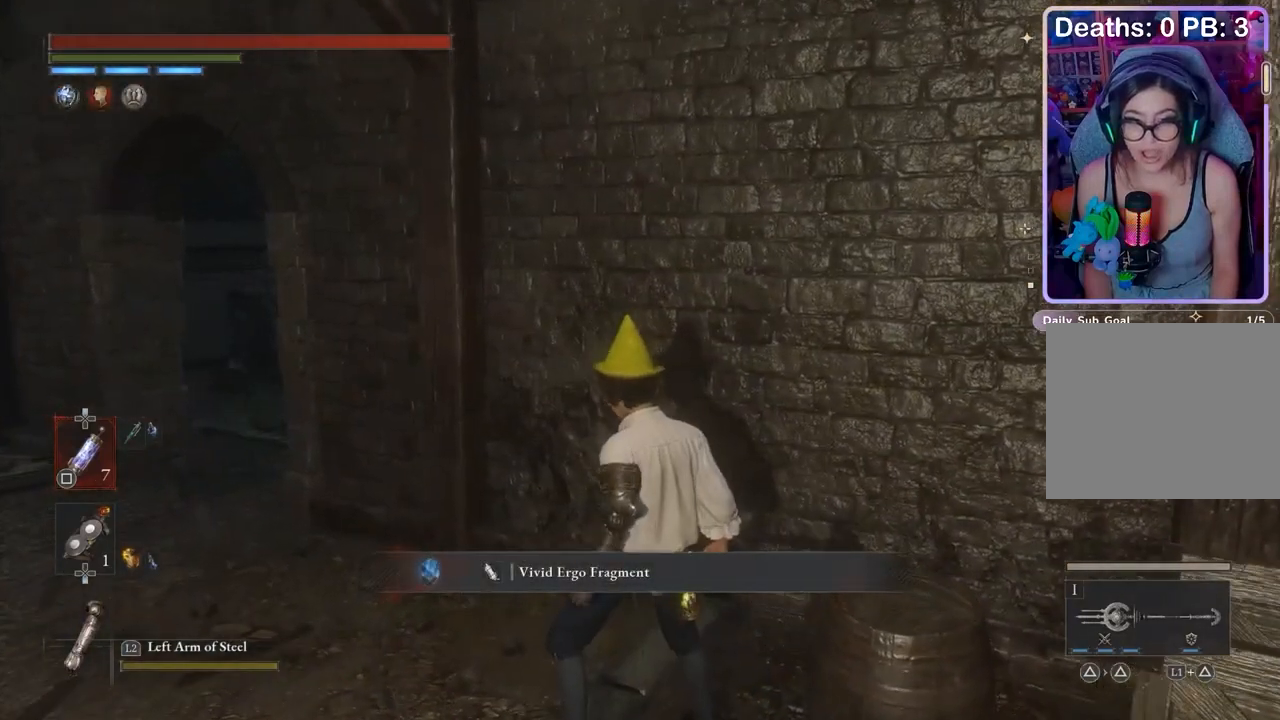
{"buttons": [], "left_stick": "center", "right_stick": "center", "events": []}
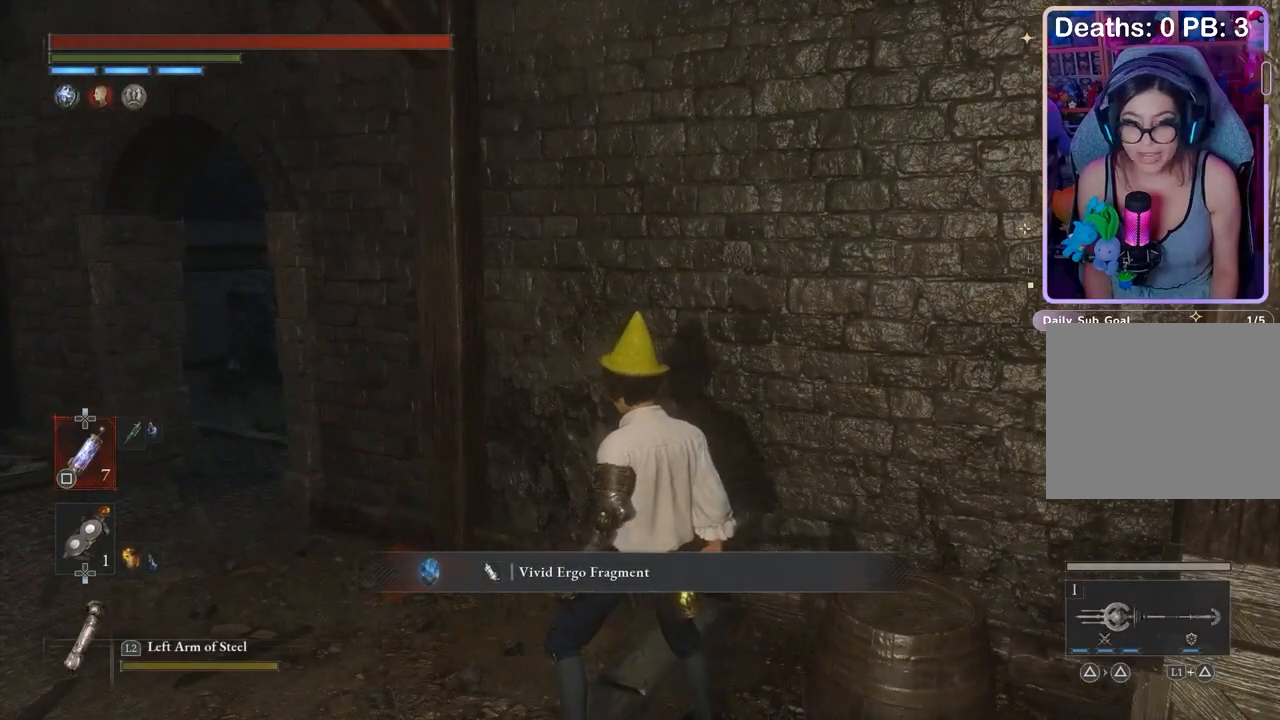
{"buttons": [], "left_stick": "left", "right_stick": "center", "events": [[100, "left_stick", "left"], [267, "right_stick", "right"], [367, "right_stick", "center"]]}
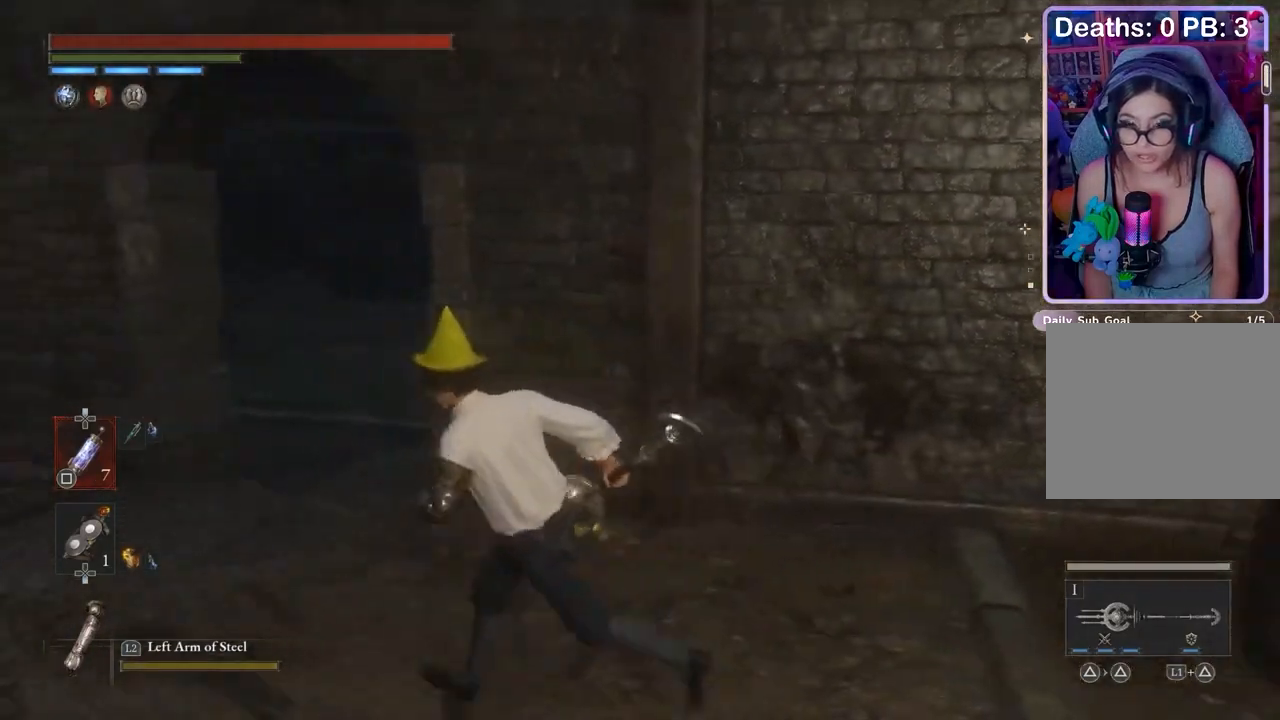
{"buttons": [], "left_stick": "up-left", "right_stick": "center", "events": [[133, "right_stick", "right"], [200, "right_stick", "center"], [300, "left_stick", "up-left"]]}
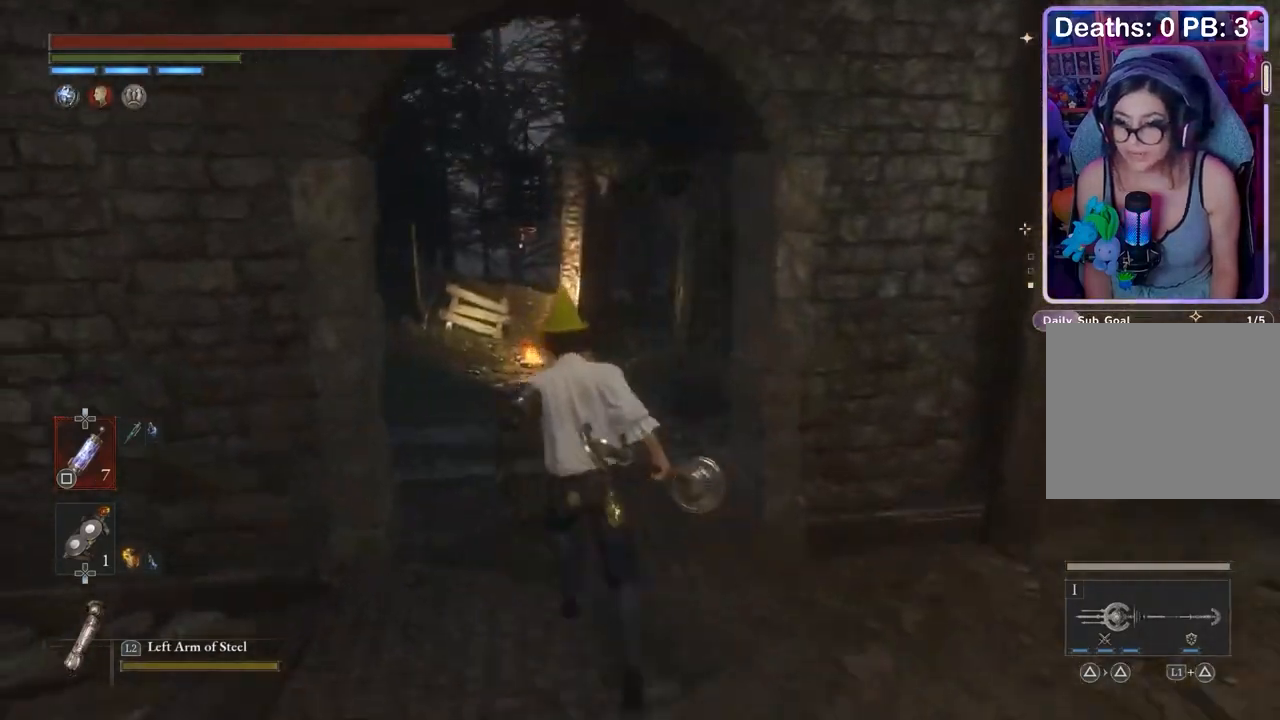
{"buttons": [], "left_stick": "up", "right_stick": "center", "events": [[67, "right_stick", "down"], [133, "left_stick", "center"], [133, "right_stick", "center"], [267, "left_stick", "up"]]}
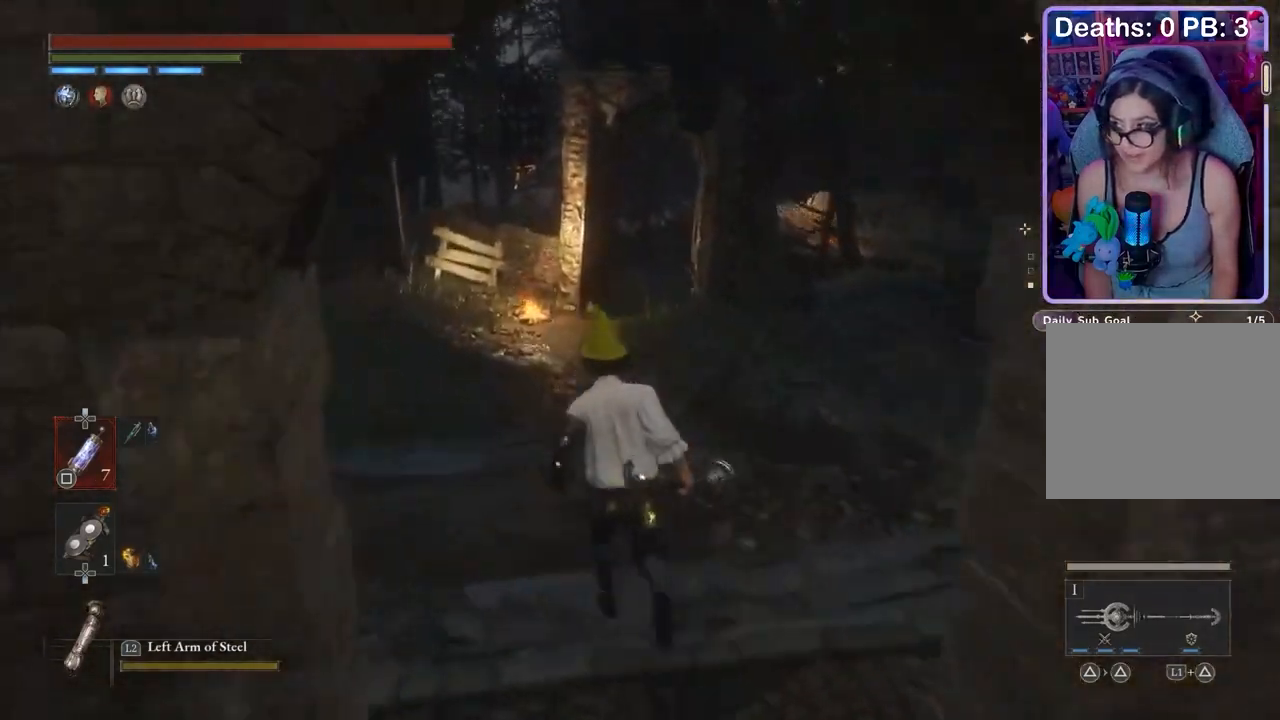
{"buttons": [], "left_stick": "up", "right_stick": "center", "events": [[67, "right_stick", "left"], [167, "right_stick", "center"], [333, "right_stick", "right"], [433, "right_stick", "center"]]}
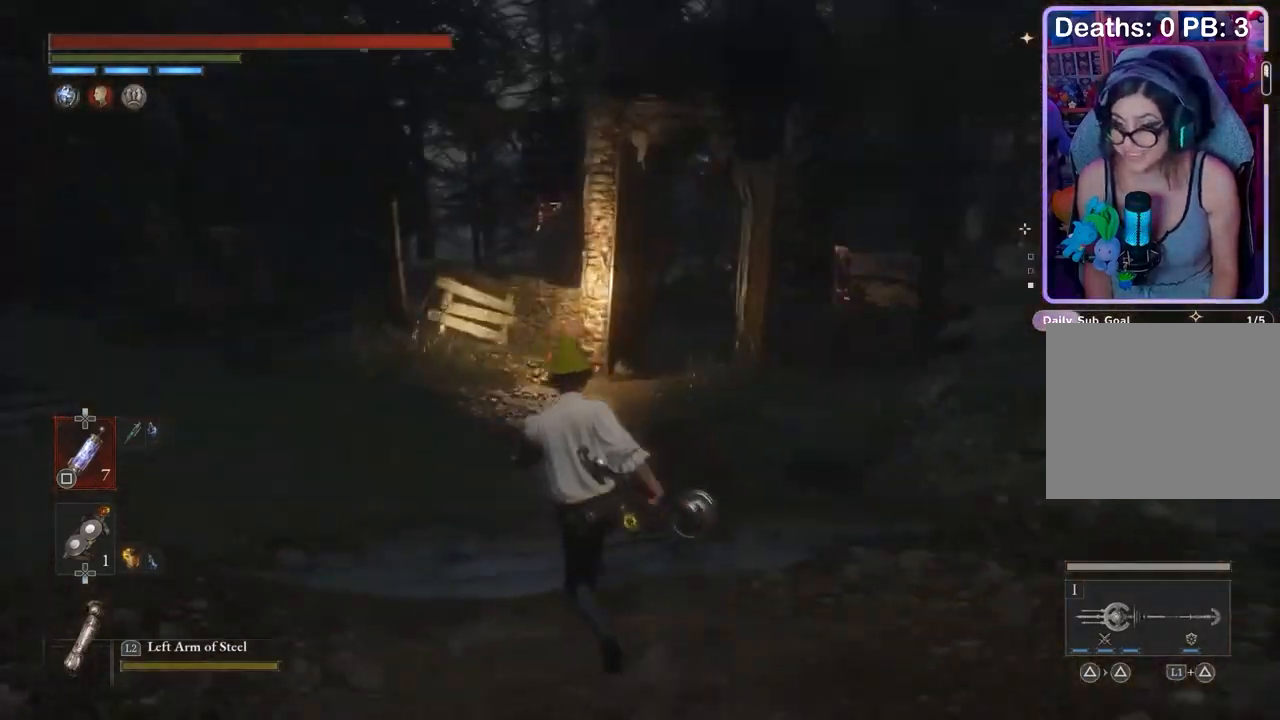
{"buttons": [], "left_stick": "up", "right_stick": "center", "events": []}
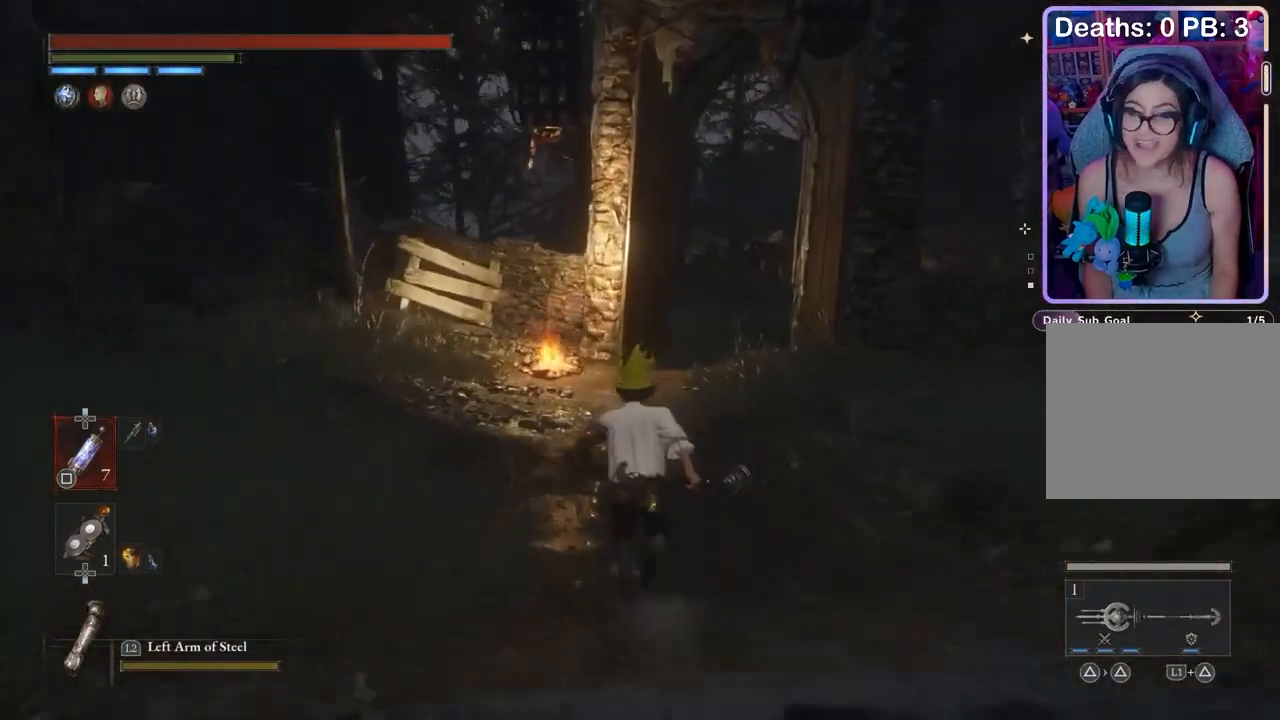
{"buttons": [], "left_stick": "up", "right_stick": "center", "events": []}
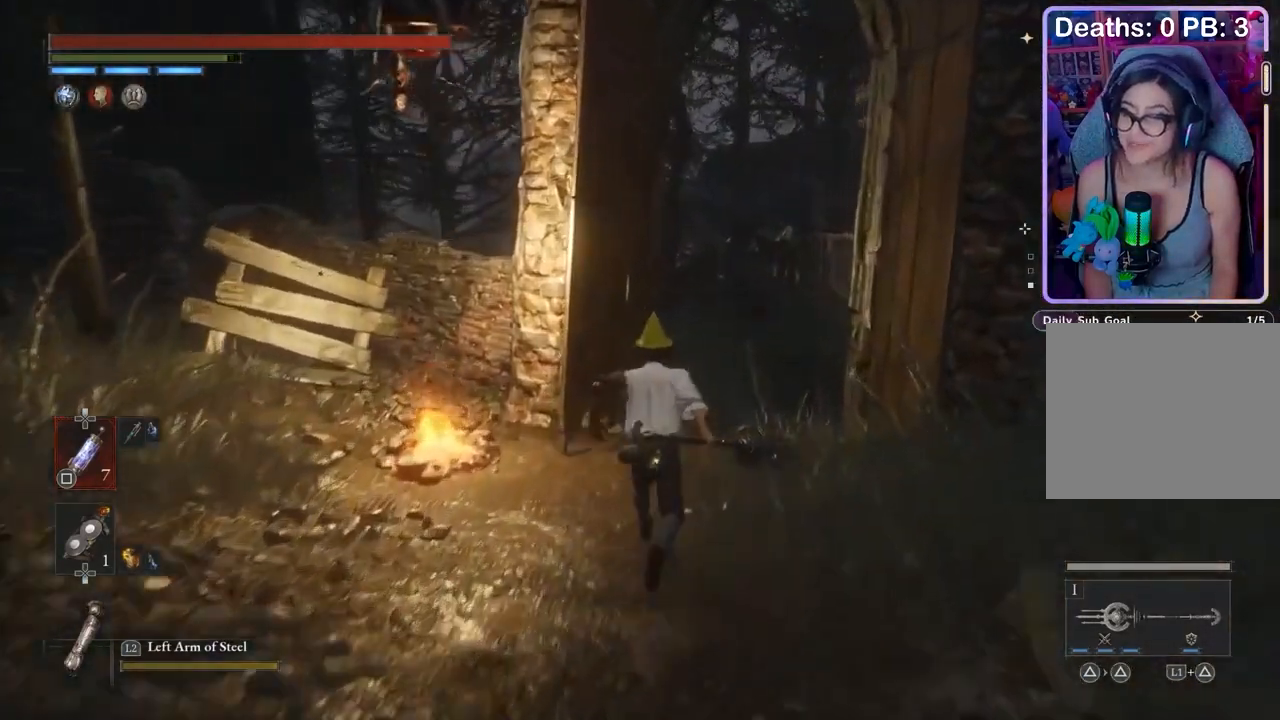
{"buttons": [], "left_stick": "up", "right_stick": "center", "events": [[333, "right_stick", "right"], [467, "right_stick", "center"]]}
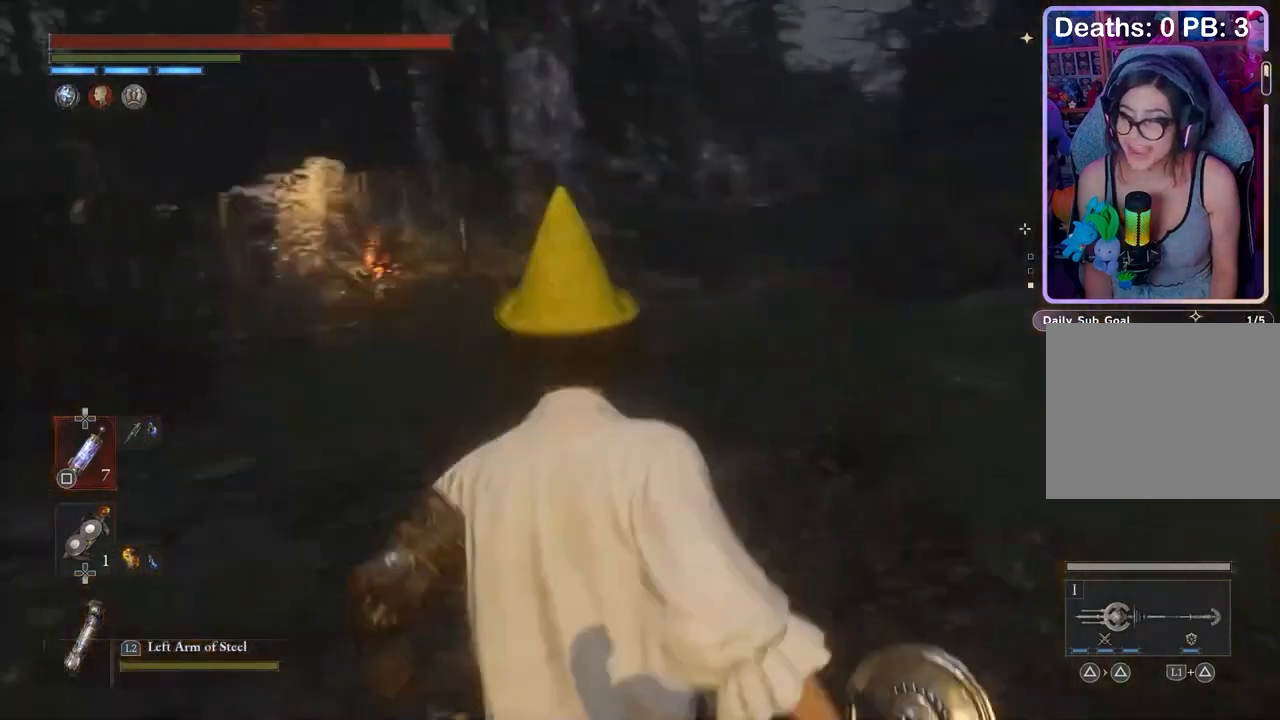
{"buttons": [], "left_stick": "up", "right_stick": "center", "events": []}
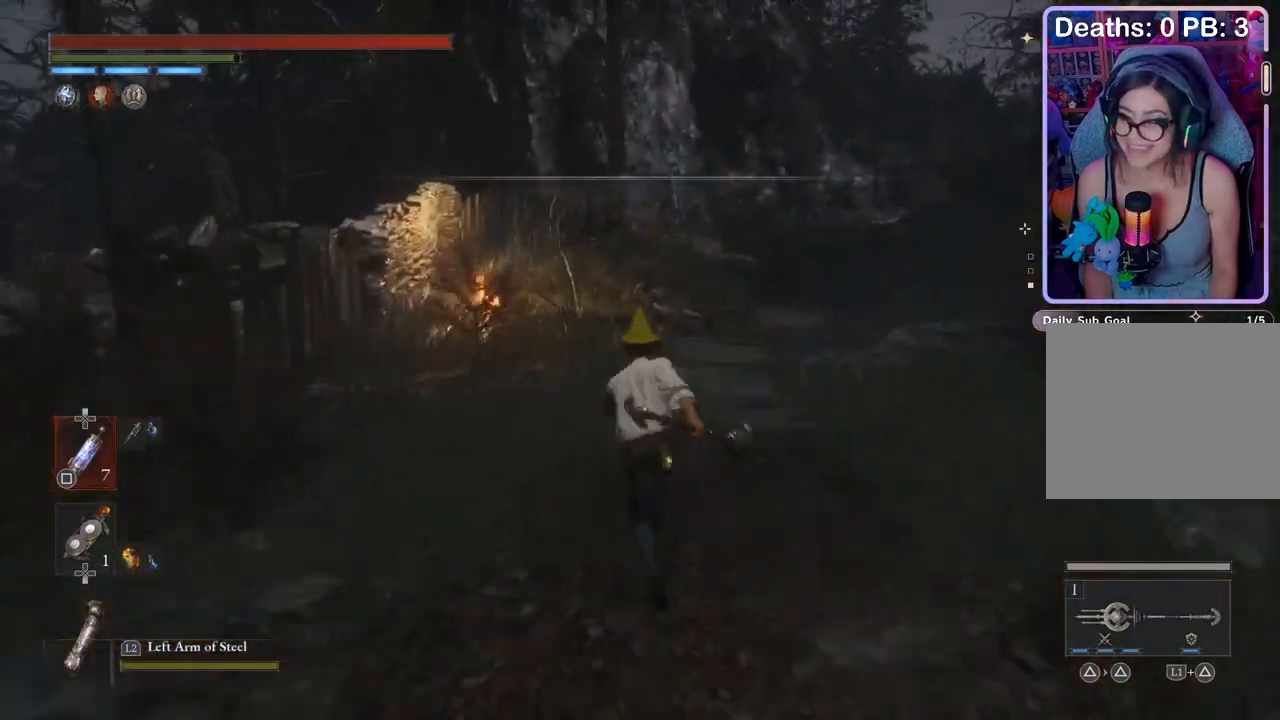
{"buttons": [], "left_stick": "up", "right_stick": "center", "events": []}
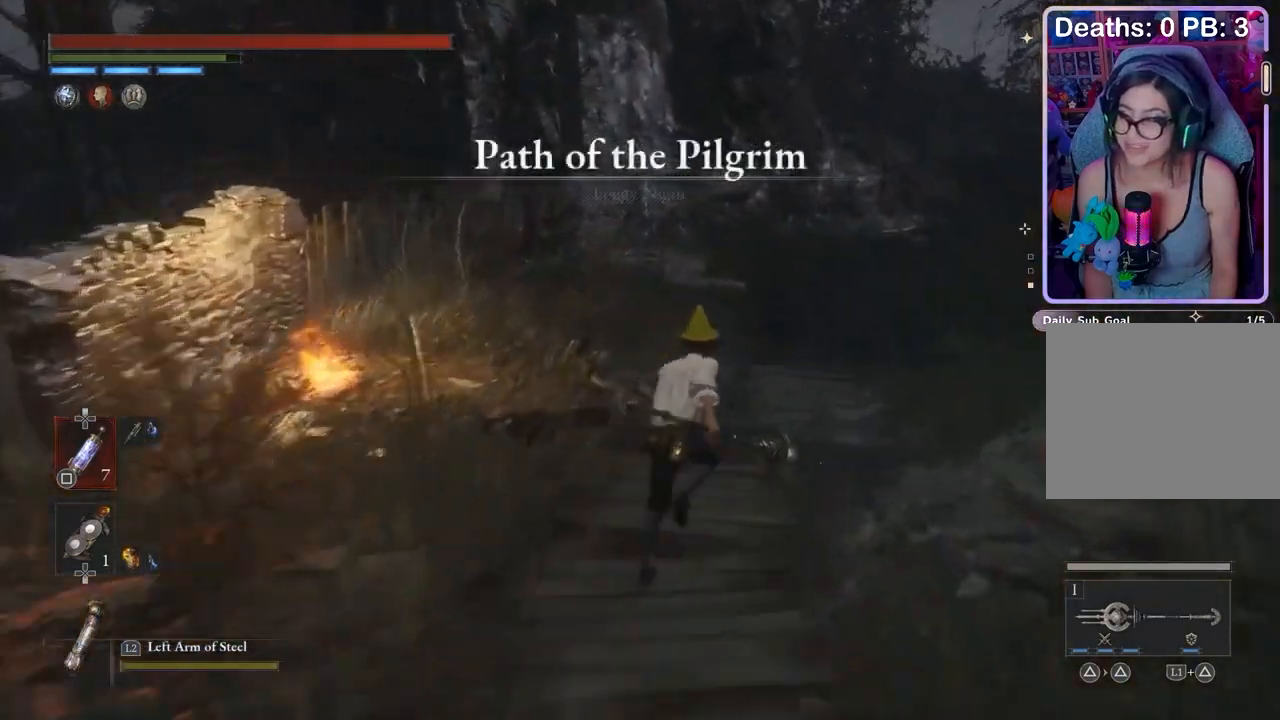
{"buttons": [], "left_stick": "up-left", "right_stick": "center", "events": [[100, "right_stick", "right"], [167, "right_stick", "center"], [333, "left_stick", "up-left"]]}
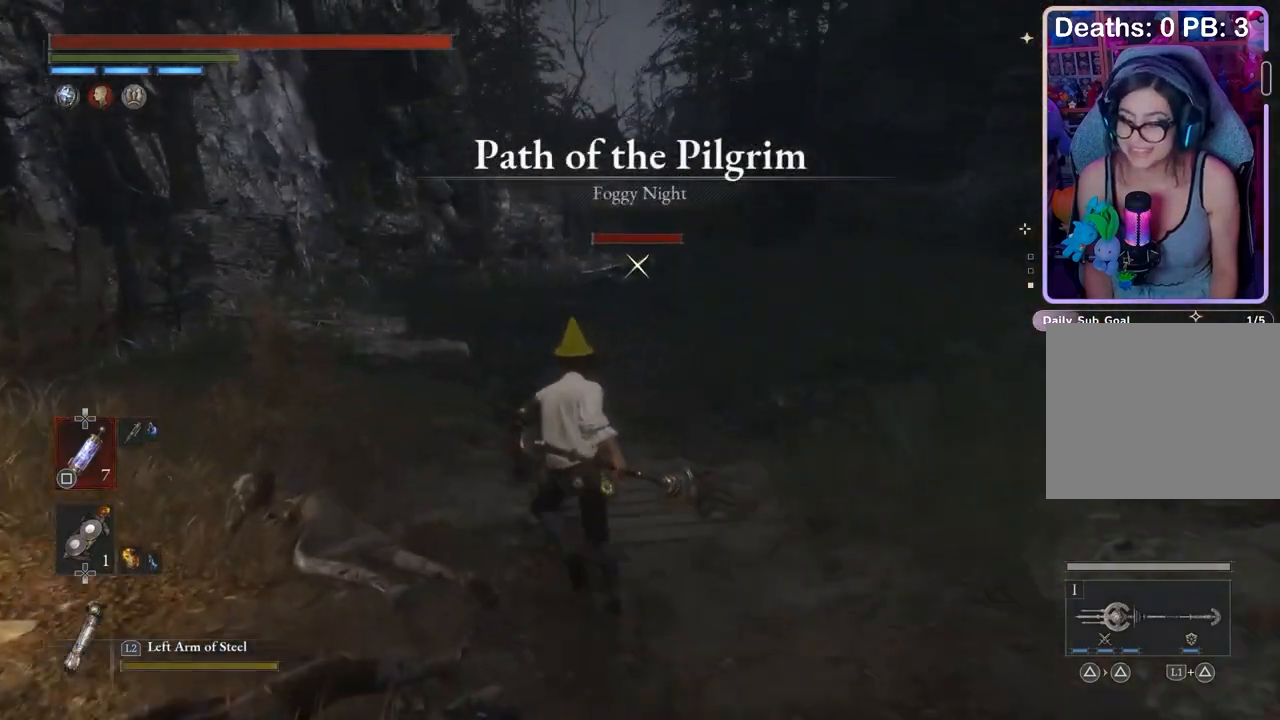
{"buttons": [], "left_stick": "down-right", "right_stick": "center", "events": [[133, "left_stick", "down"], [500, "left_stick", "down-right"]]}
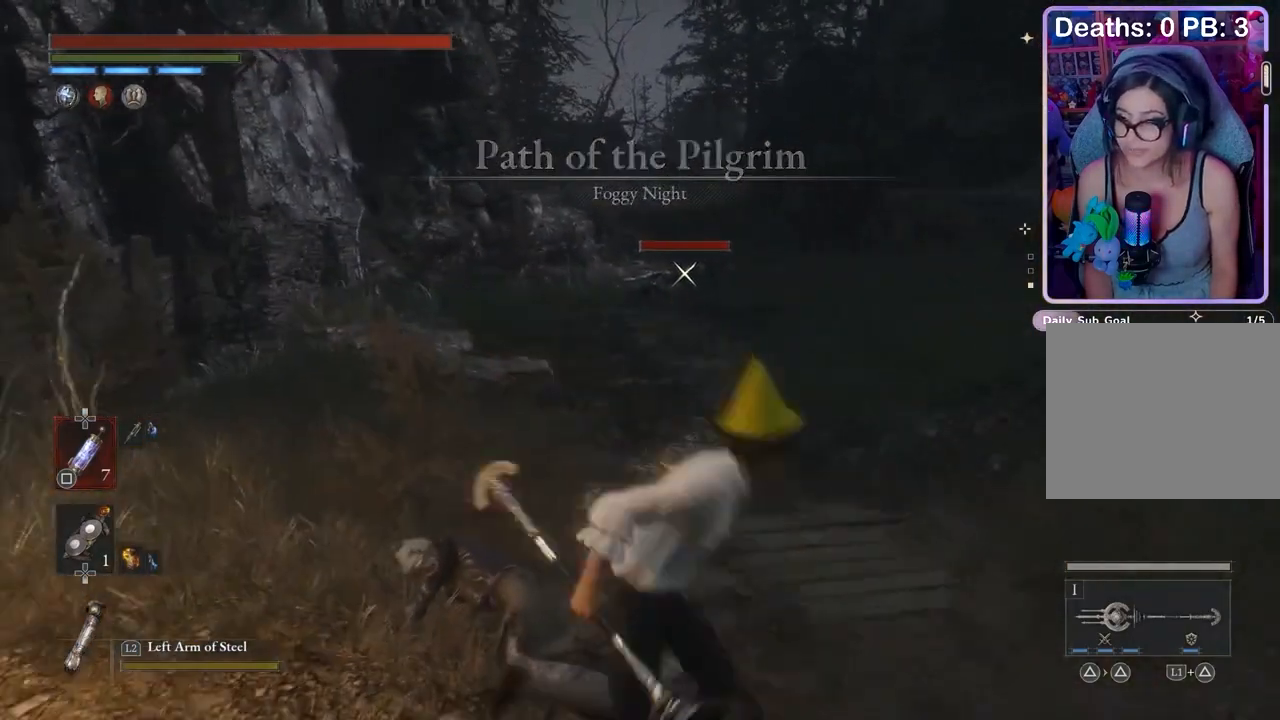
{"buttons": [], "left_stick": "down-right", "right_stick": "center", "events": []}
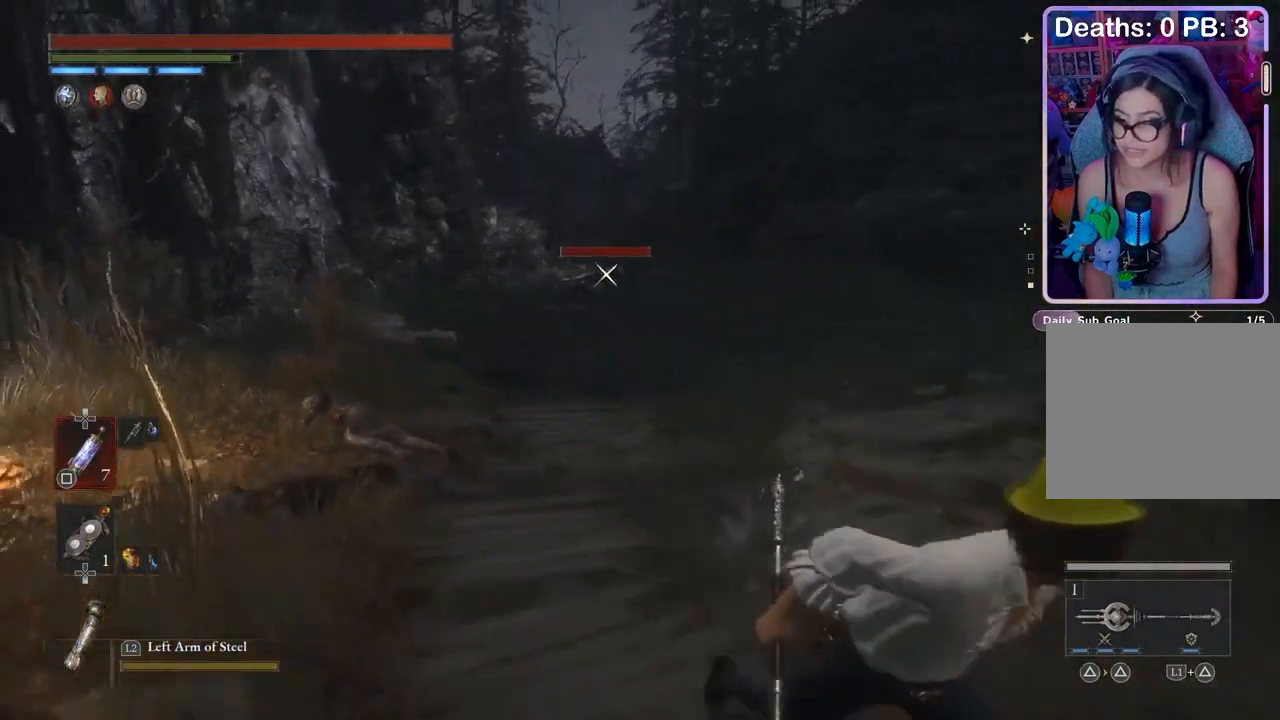
{"buttons": [], "left_stick": "down-right", "right_stick": "center", "events": []}
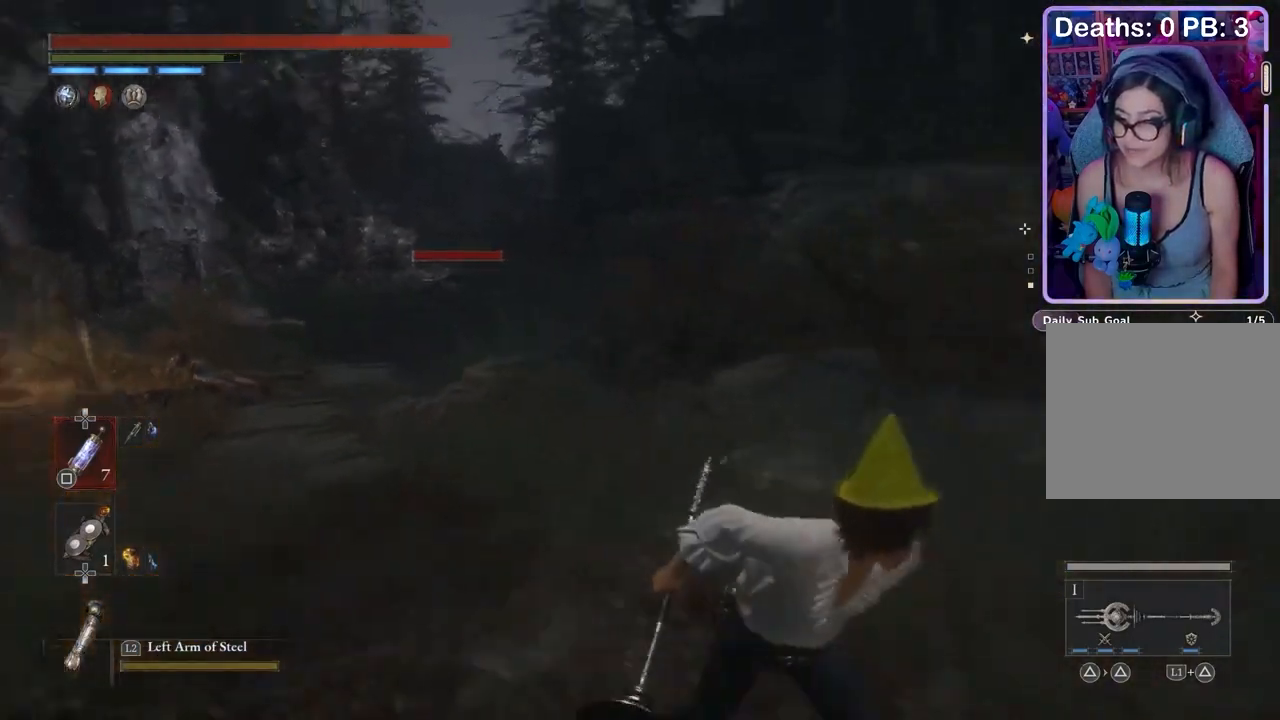
{"buttons": [], "left_stick": "center", "right_stick": "center", "events": [[333, "left_stick", "center"], [467, "TOUCHPAD", "down"], [500, "TOUCHPAD", "up"]]}
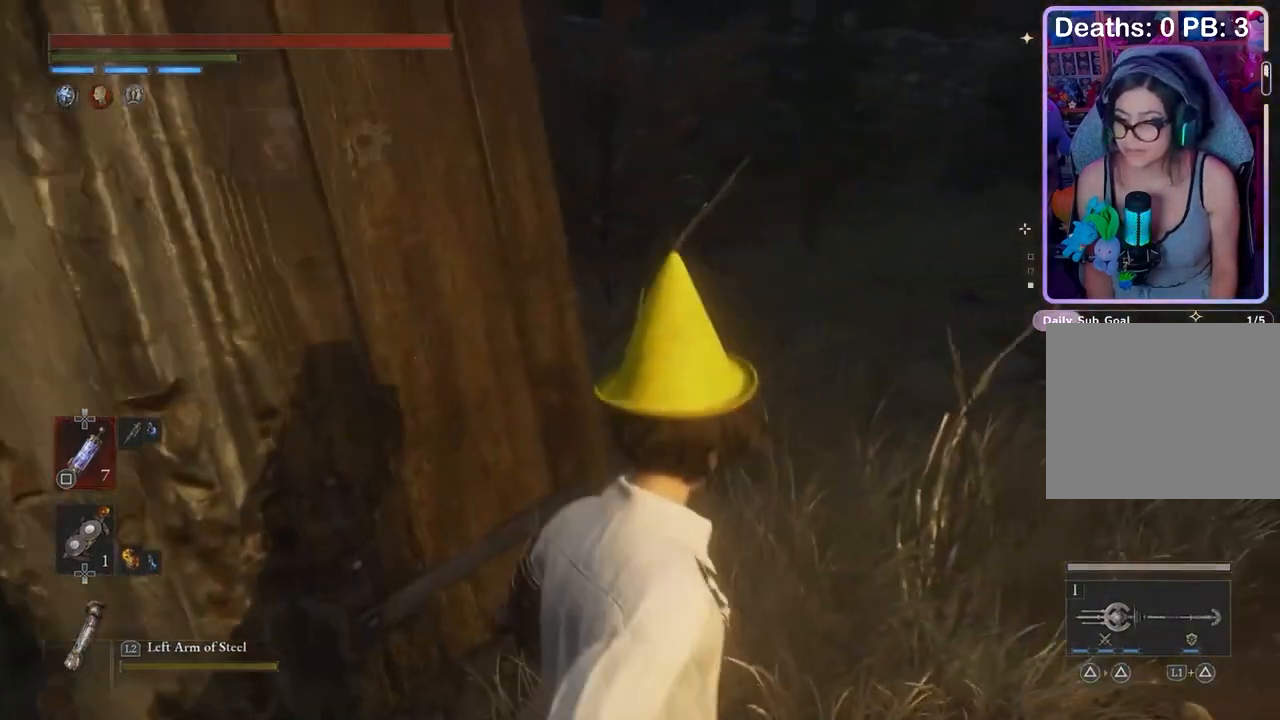
{"buttons": ["CROSS"], "left_stick": "center", "right_stick": "center", "events": [[500, "CROSS", "down"]]}
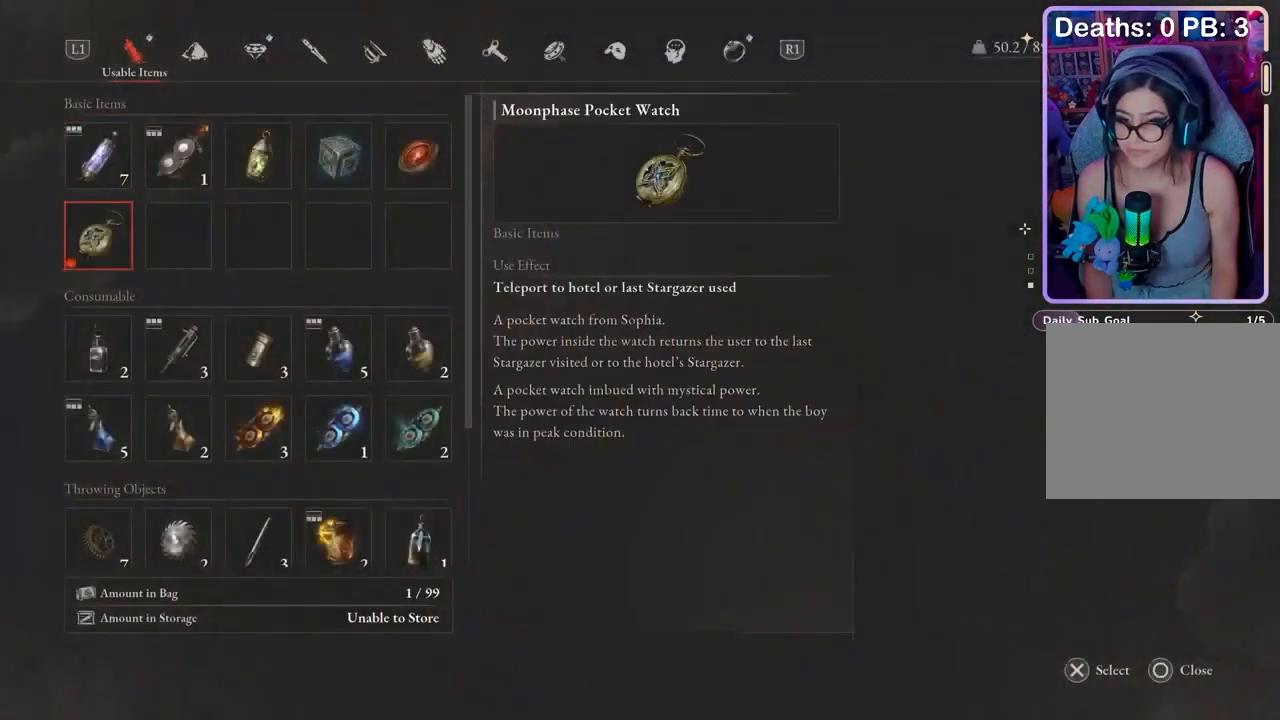
{"buttons": [], "left_stick": "center", "right_stick": "center", "events": [[67, "CROSS", "up"], [267, "CROSS", "down"], [333, "CROSS", "up"]]}
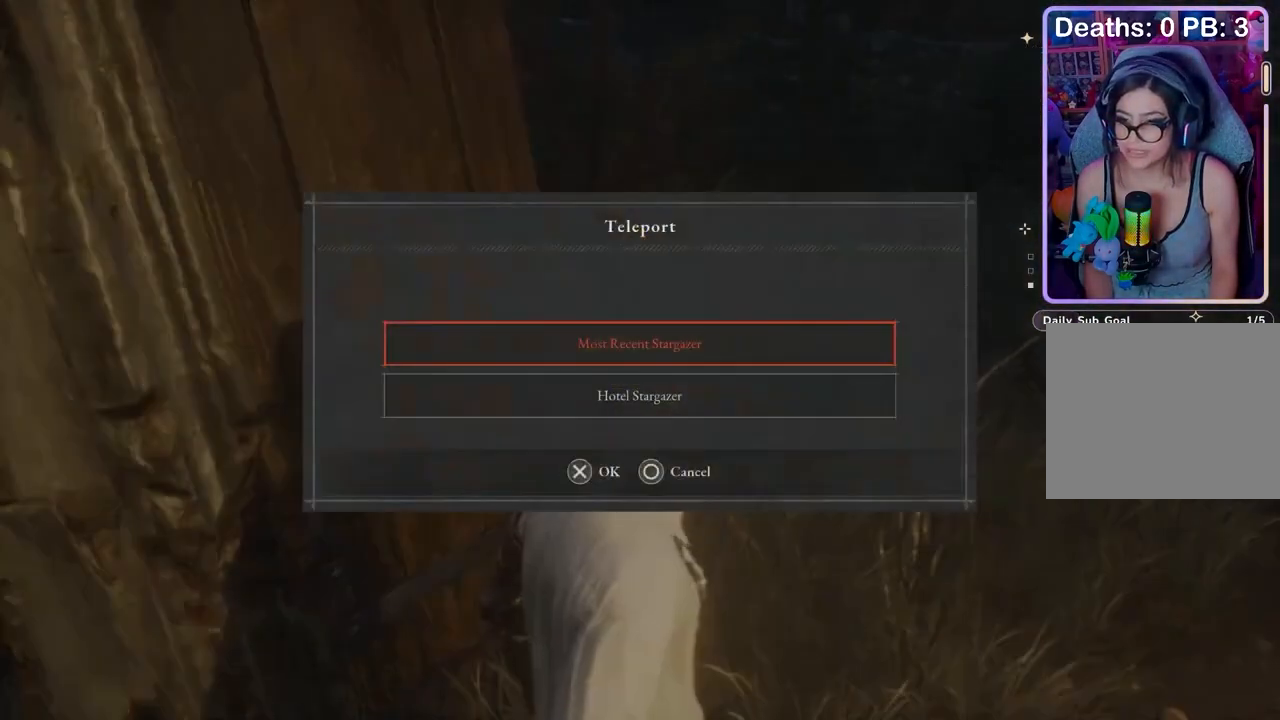
{"buttons": [], "left_stick": "center", "right_stick": "center", "events": [[133, "CROSS", "down"], [200, "CROSS", "up"]]}